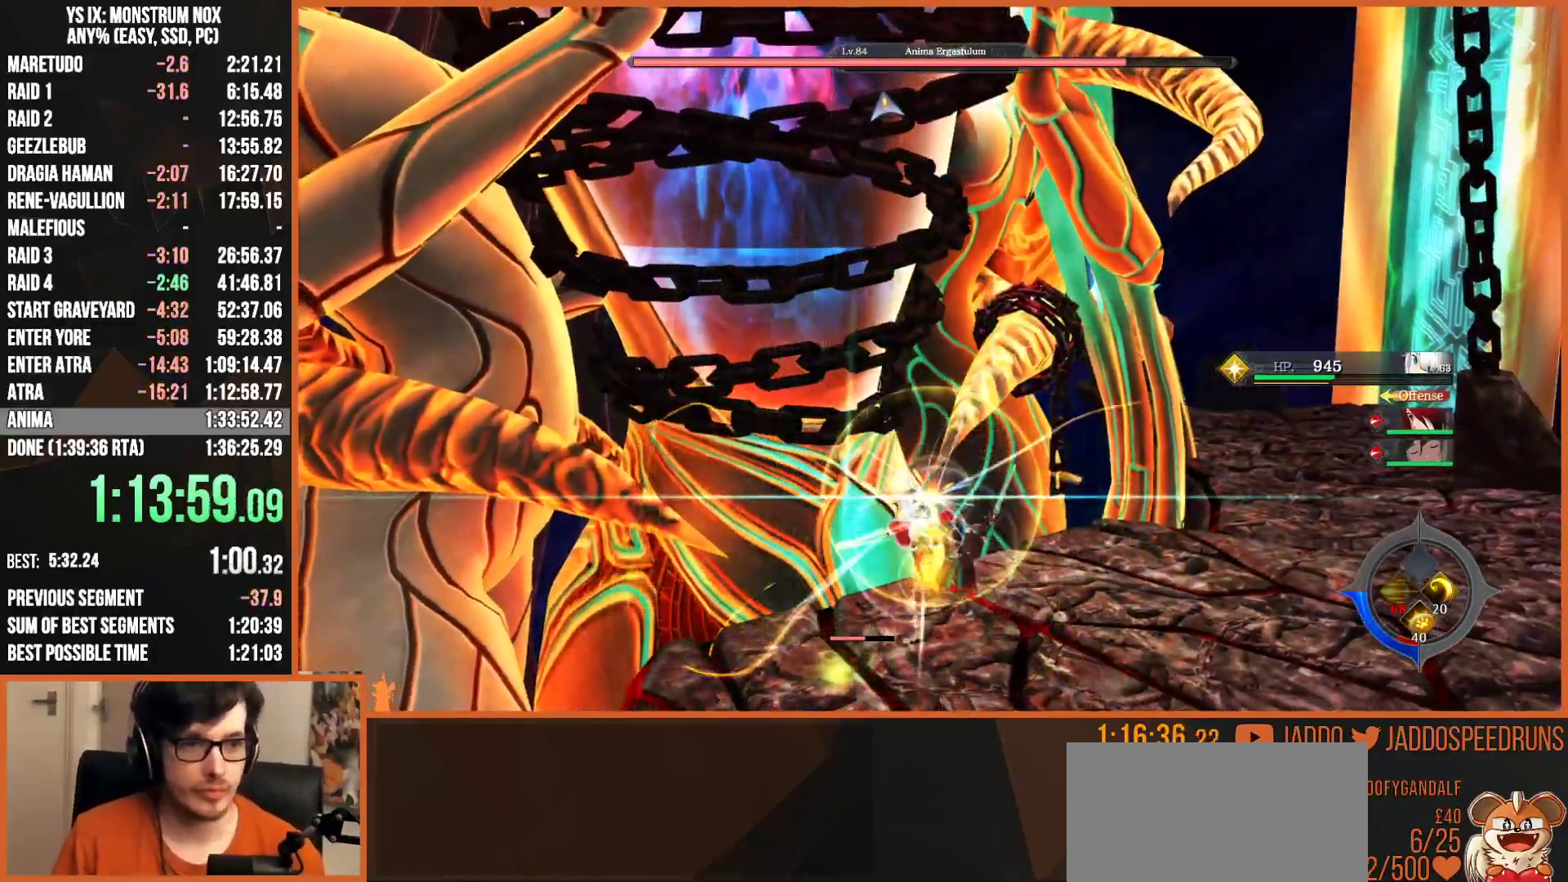
Gameplay with a controller (PlayStation layout); each line is a JSON object with the inputs held at the frame after it. "button_events" lists button changes between this image and that frame as [ms after this image, input, new state], when the widget could be followed in between (sticks are given only as held states).
{"buttons": ["L2"], "left_stick": "up", "right_stick": "left", "button_events": []}
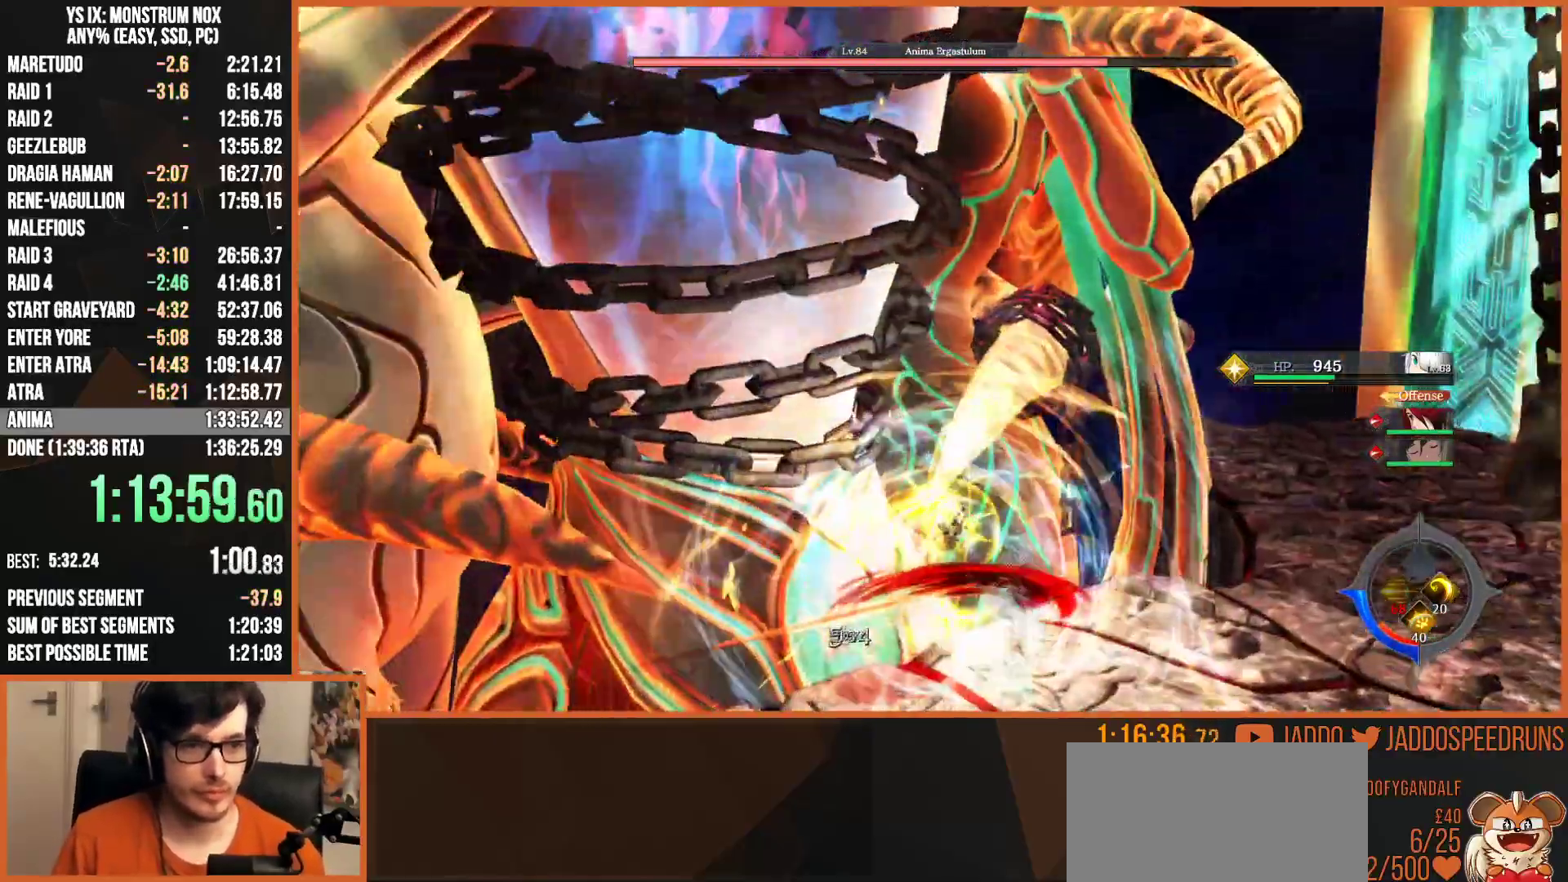
{"buttons": ["L2"], "left_stick": "up-right", "right_stick": "center", "button_events": []}
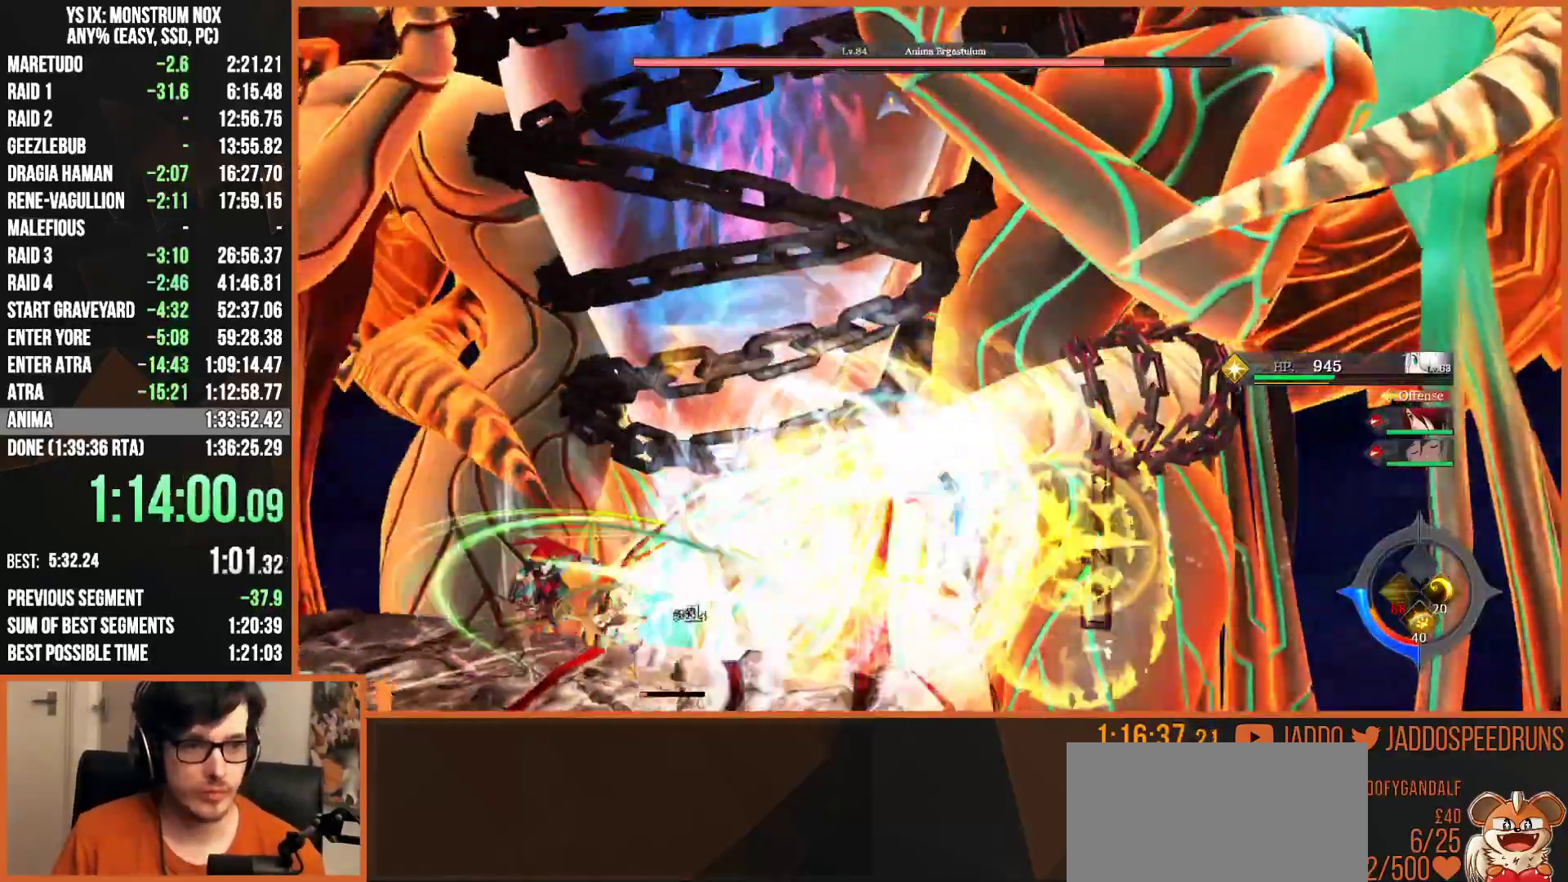
{"buttons": ["L2"], "left_stick": "up-left", "right_stick": "center", "button_events": []}
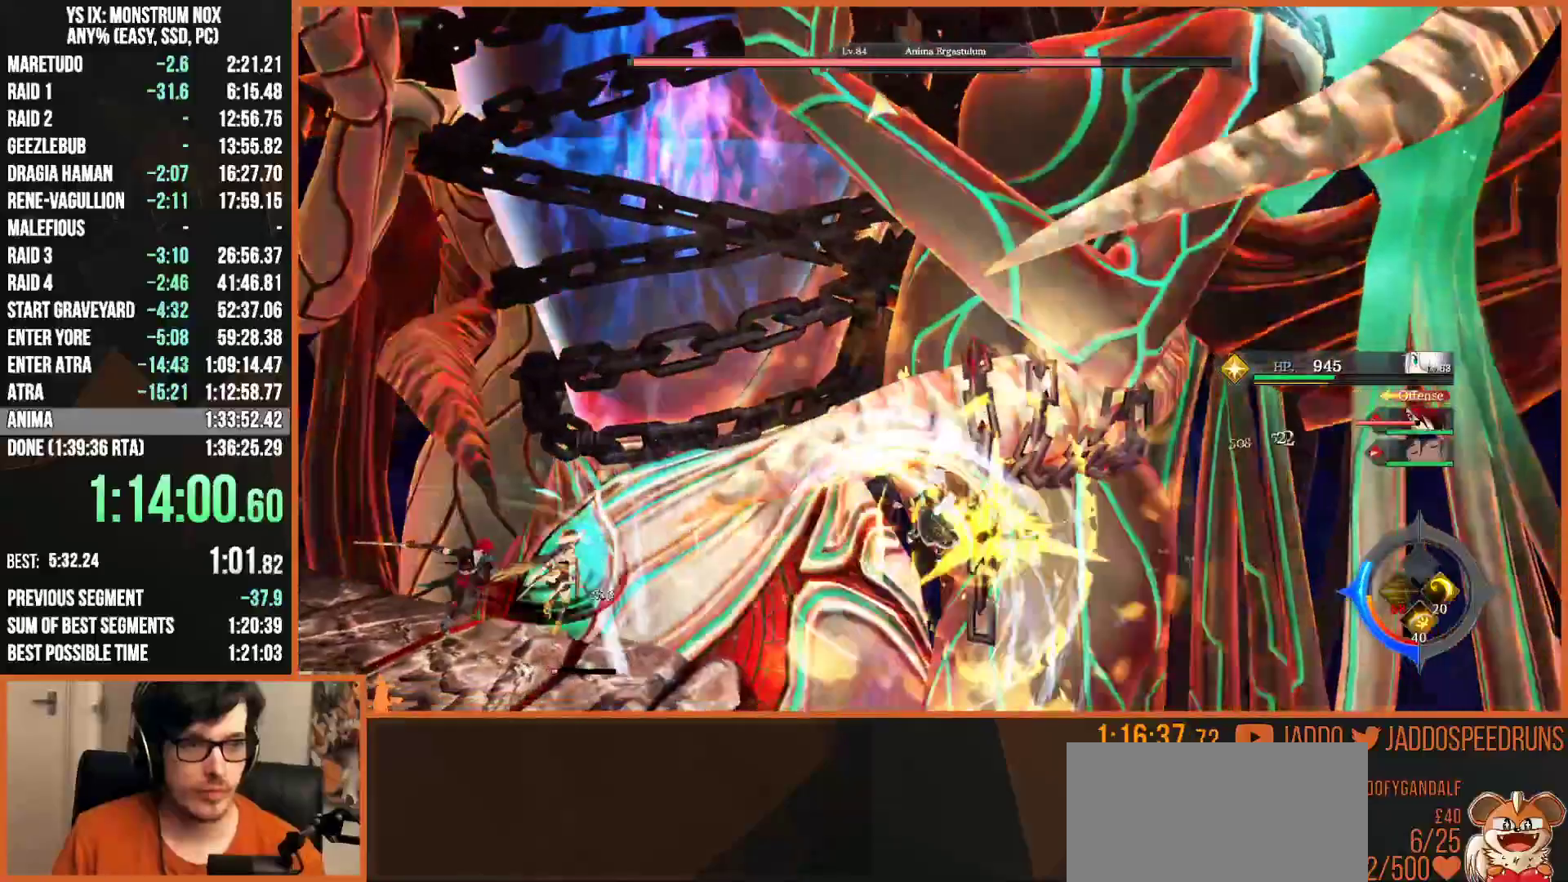
{"buttons": ["L2"], "left_stick": "right", "right_stick": "center", "button_events": [[17, "L2", "up"], [200, "L2", "down"]]}
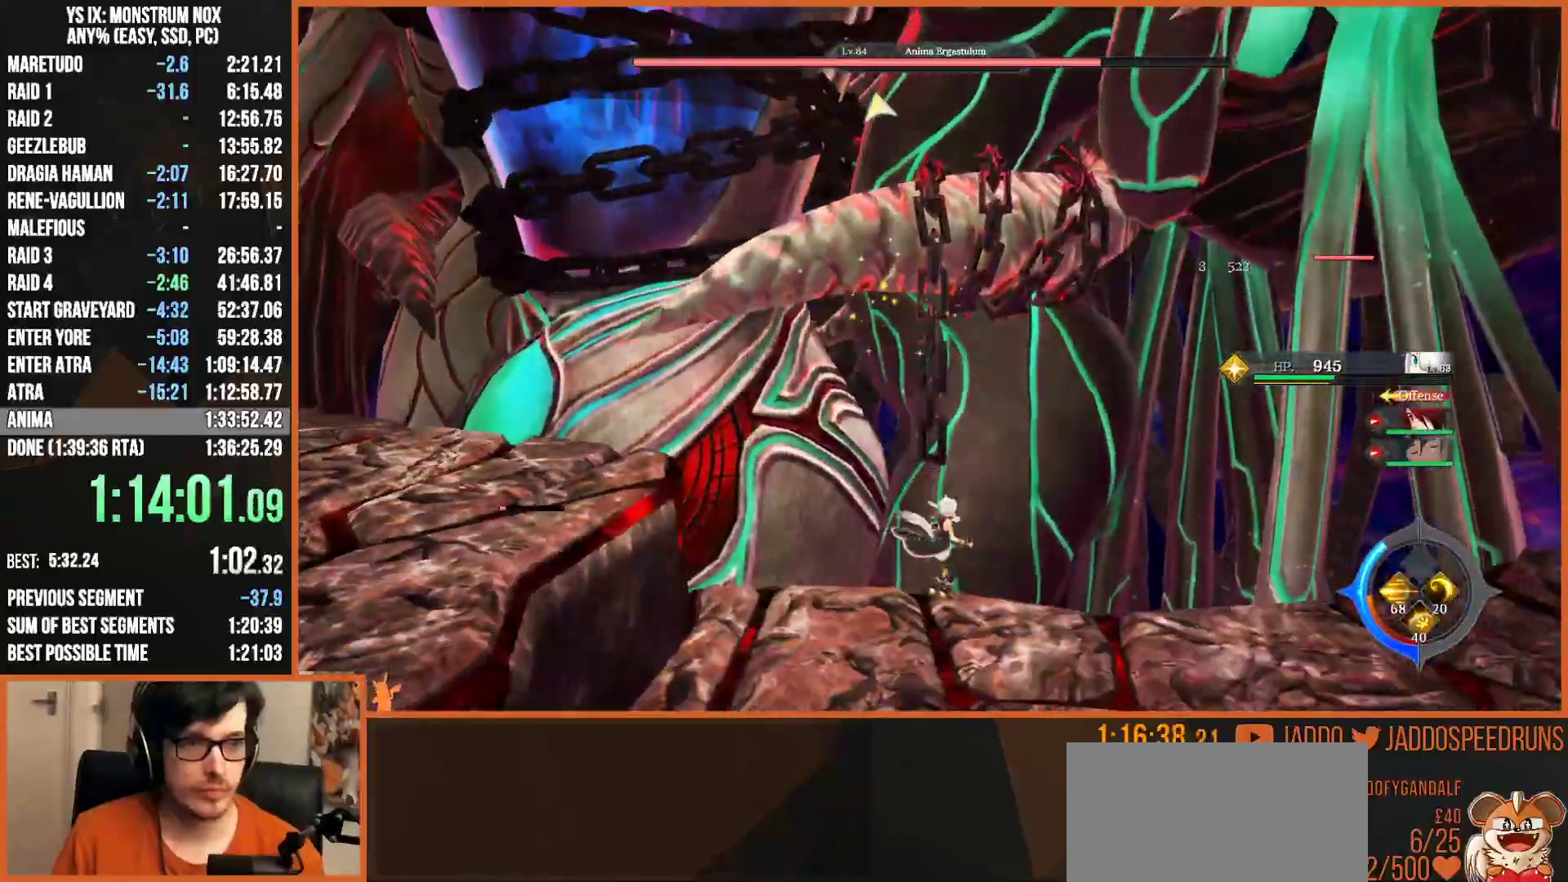
{"buttons": ["L2"], "left_stick": "up-right", "right_stick": "center", "button_events": [[100, "CIRCLE", "down"], [183, "CIRCLE", "up"], [283, "CIRCLE", "down"], [433, "CIRCLE", "up"]]}
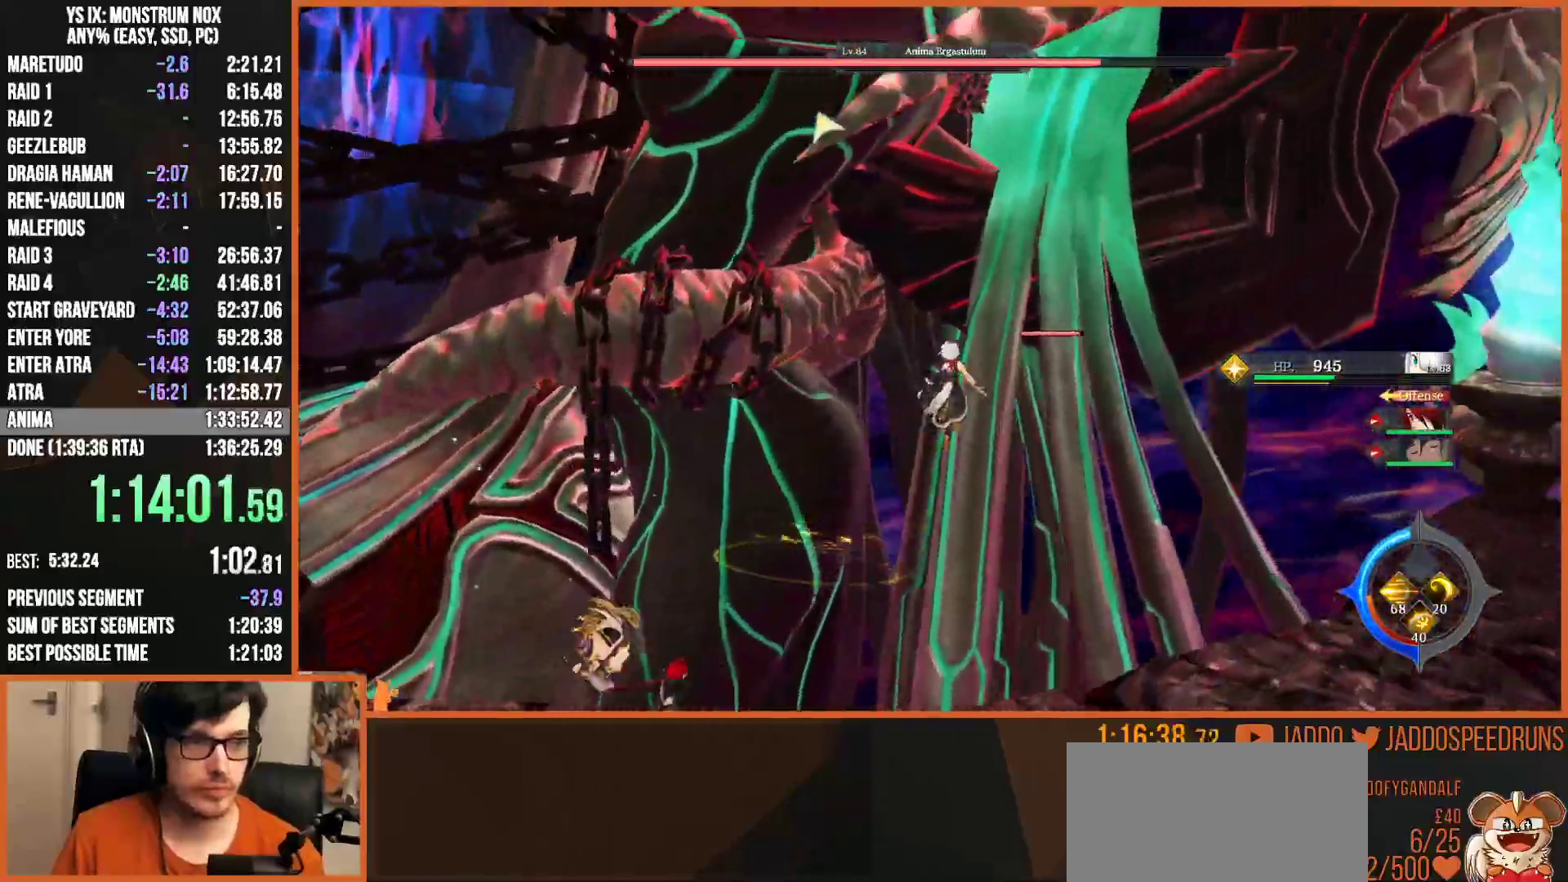
{"buttons": ["L2", "R2"], "left_stick": "up", "right_stick": "center", "button_events": [[17, "SQUARE", "down"], [133, "SQUARE", "up"], [200, "SQUARE", "down"], [300, "SQUARE", "up"], [367, "SQUARE", "down"], [433, "SQUARE", "up"], [500, "R2", "down"]]}
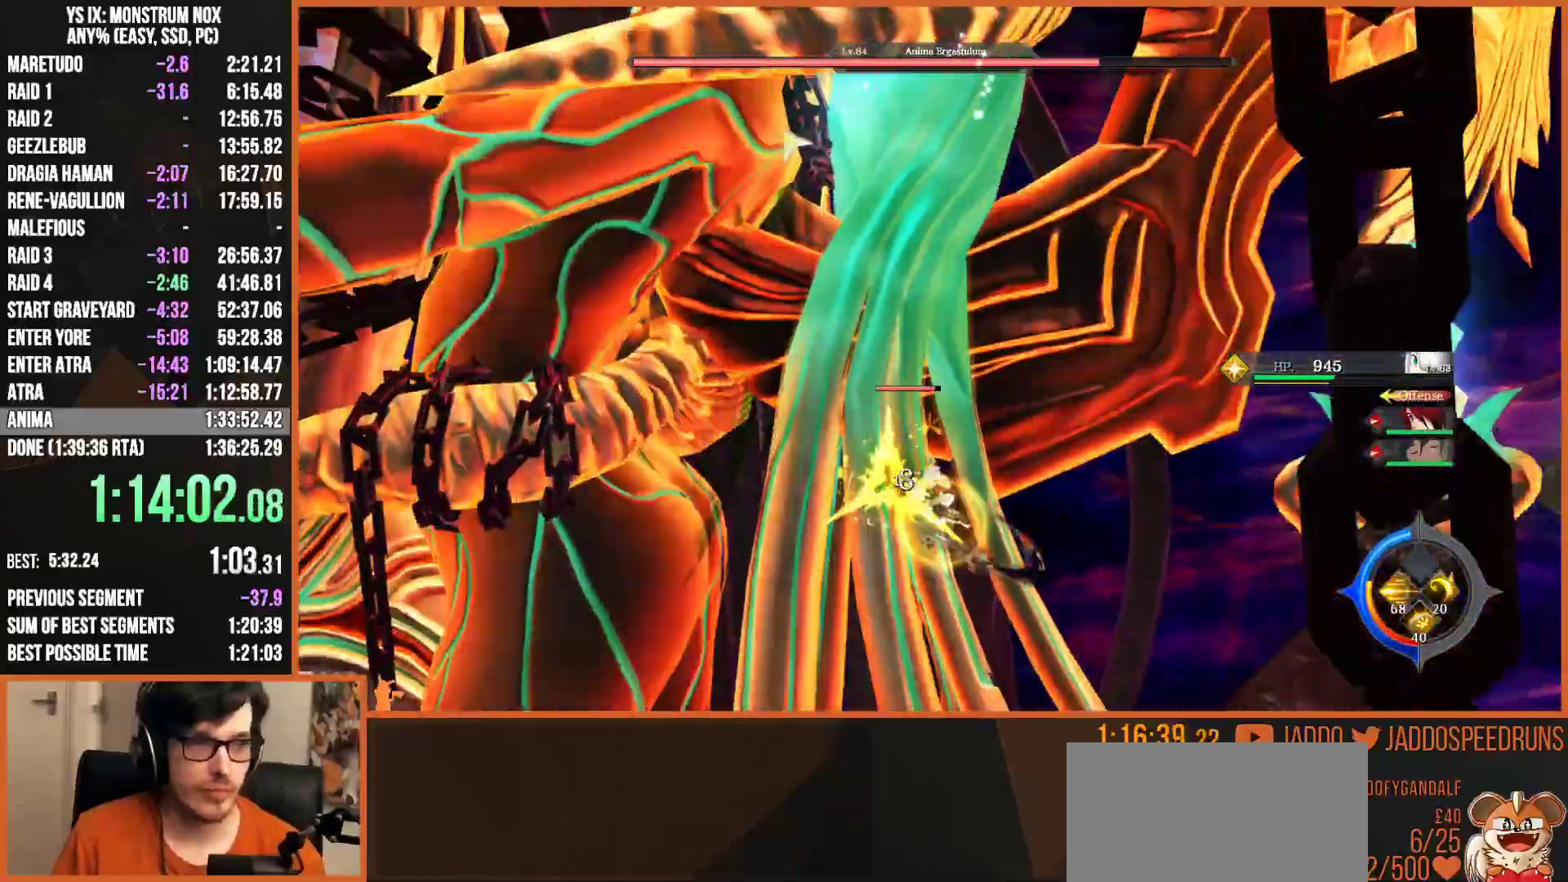
{"buttons": ["L2"], "left_stick": "up", "right_stick": "center"}
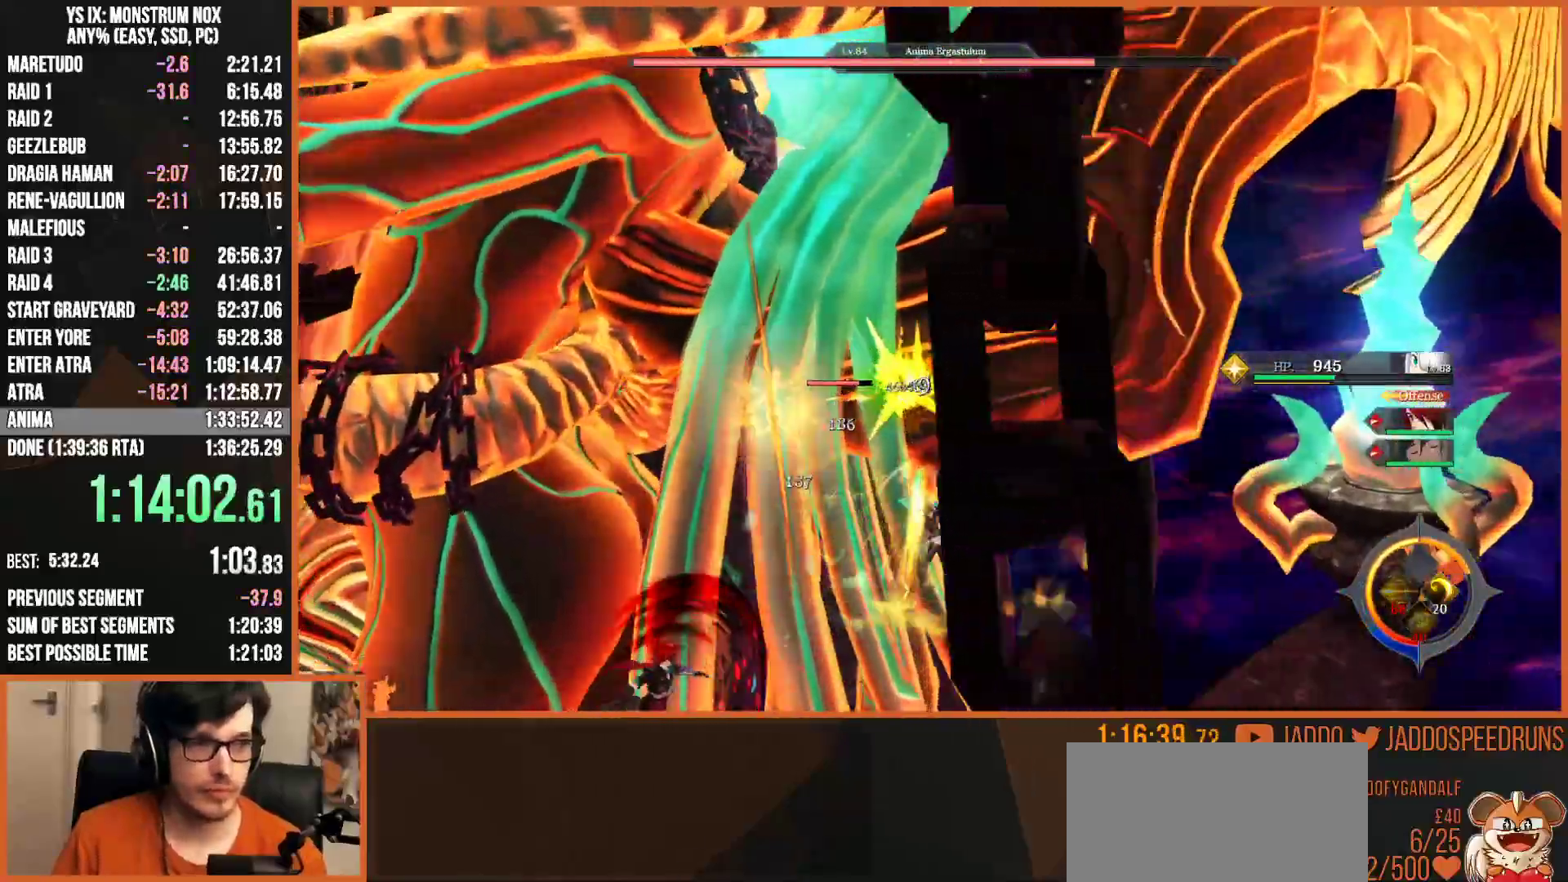
{"buttons": ["L2"], "left_stick": "up", "right_stick": "center", "button_events": []}
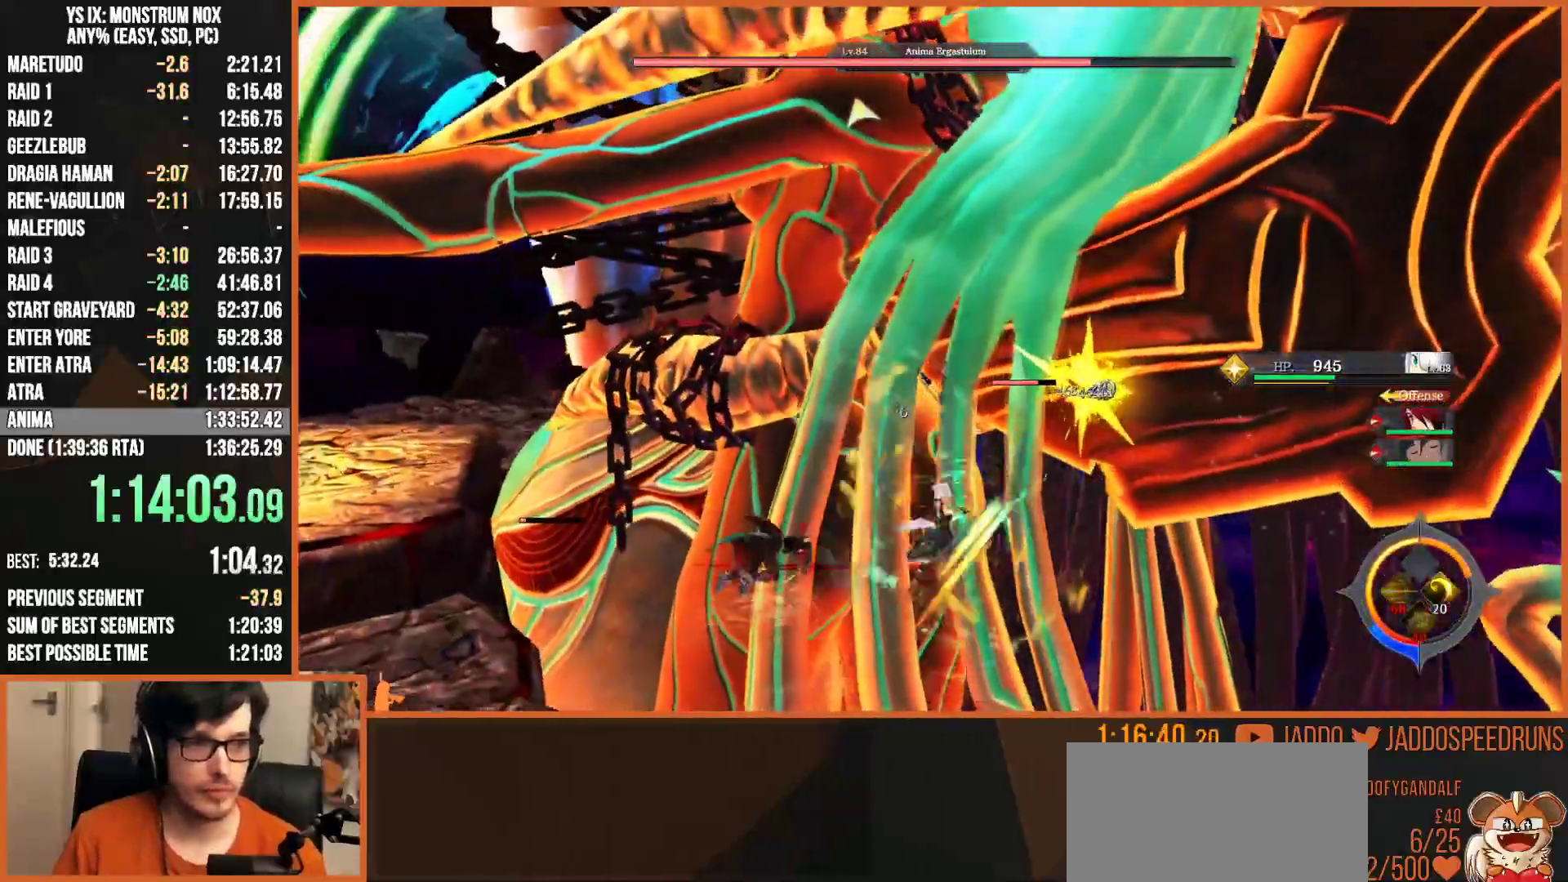
{"buttons": ["L2"], "left_stick": "up", "right_stick": "center", "button_events": []}
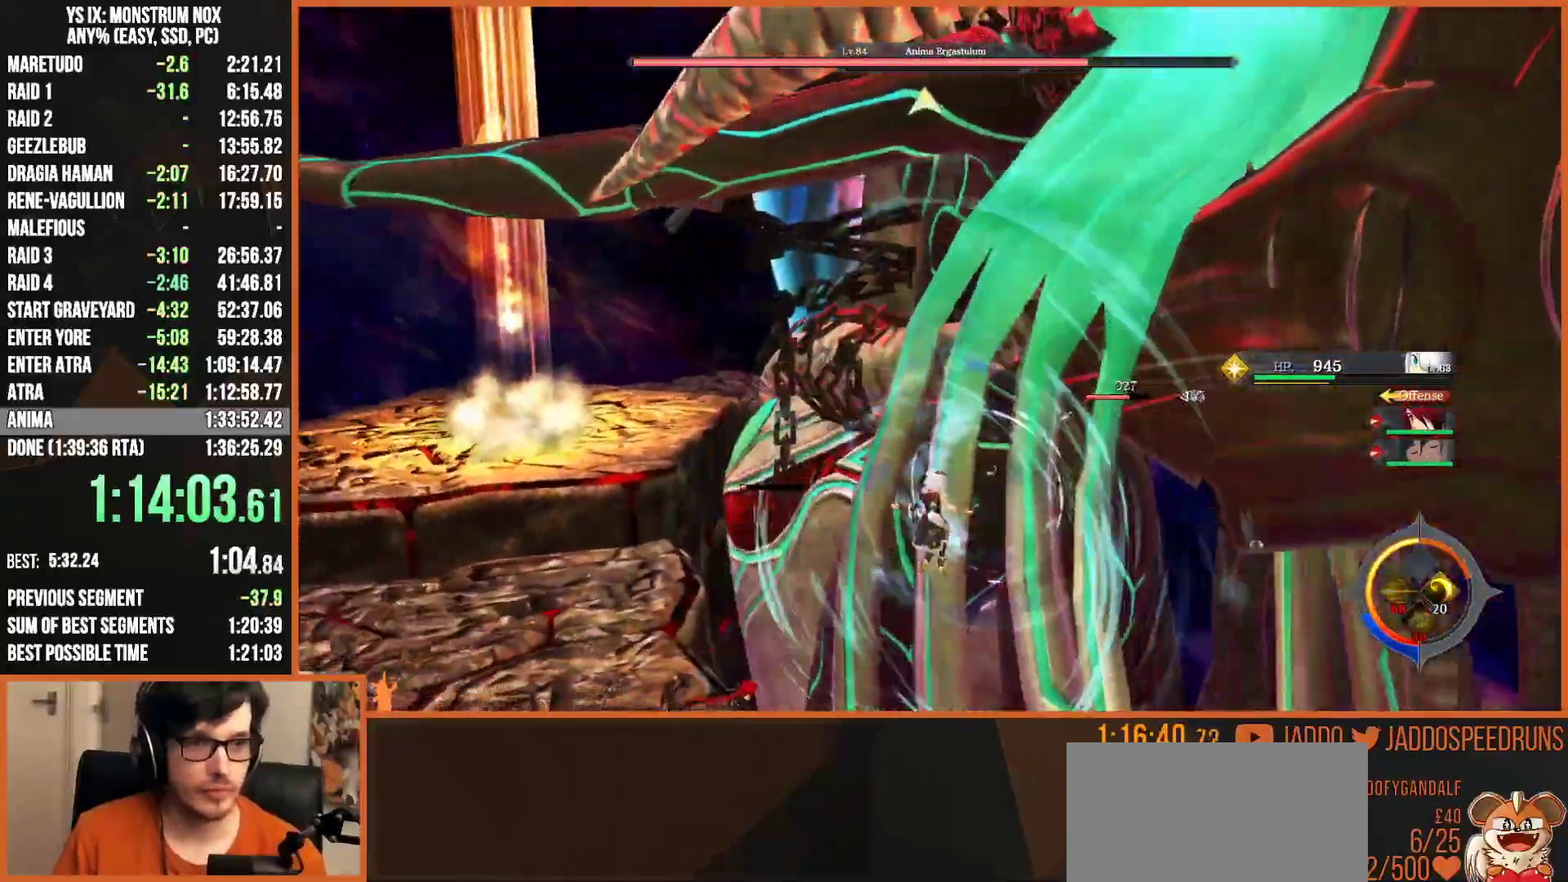
{"buttons": [], "left_stick": "center", "right_stick": "center", "button_events": [[367, "L2", "up"]]}
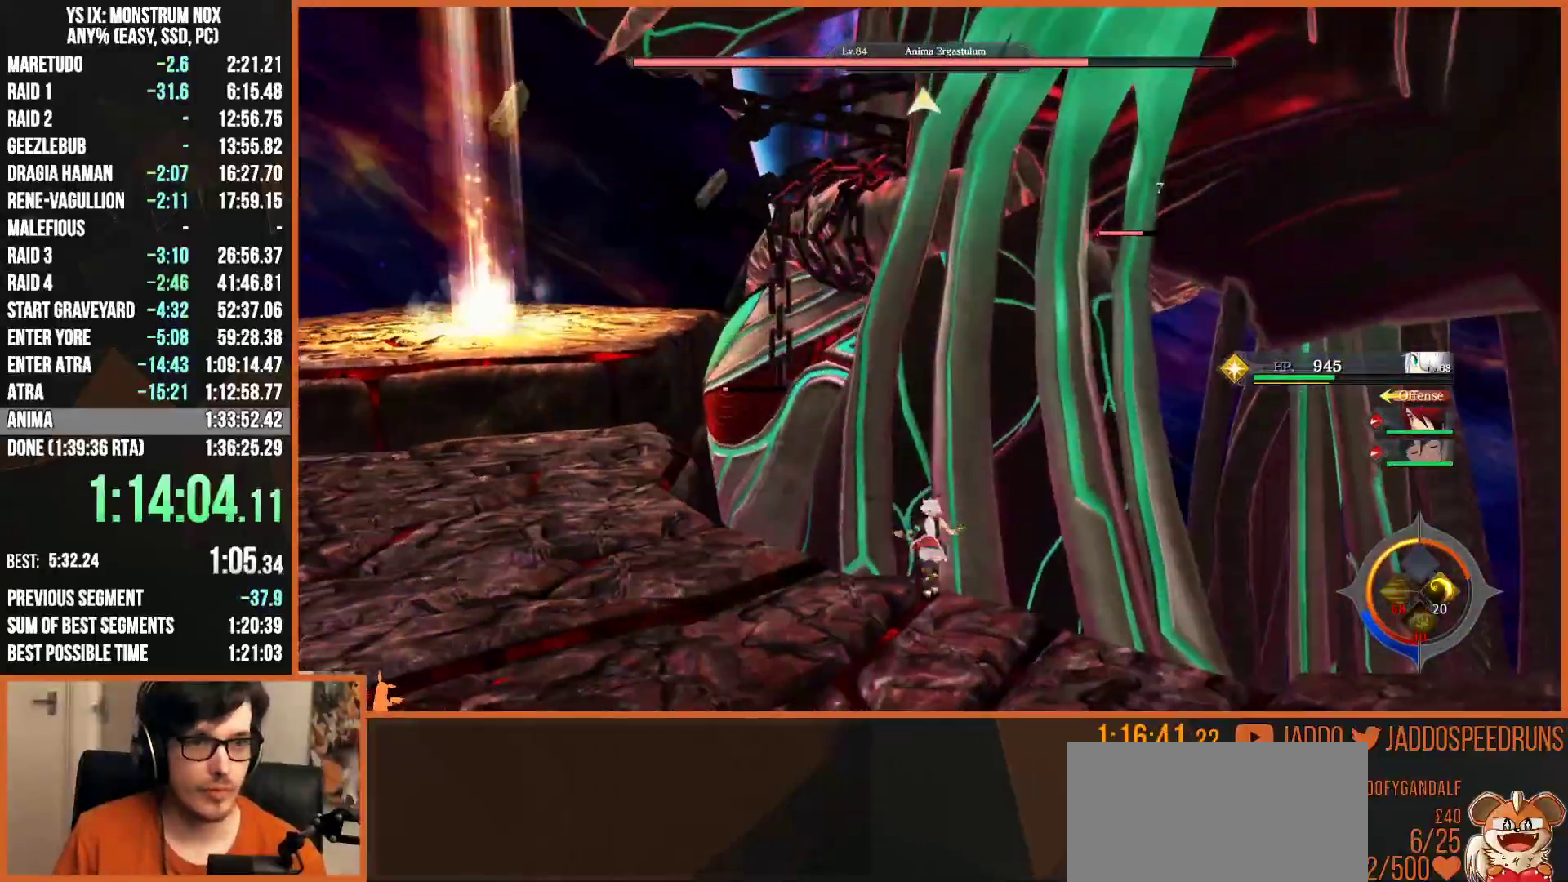
{"buttons": ["CIRCLE", "L2"], "left_stick": "up-left", "right_stick": "right", "button_events": [[17, "L2", "down"], [50, "TRIANGLE", "down"], [167, "TRIANGLE", "up"], [483, "CIRCLE", "down"]]}
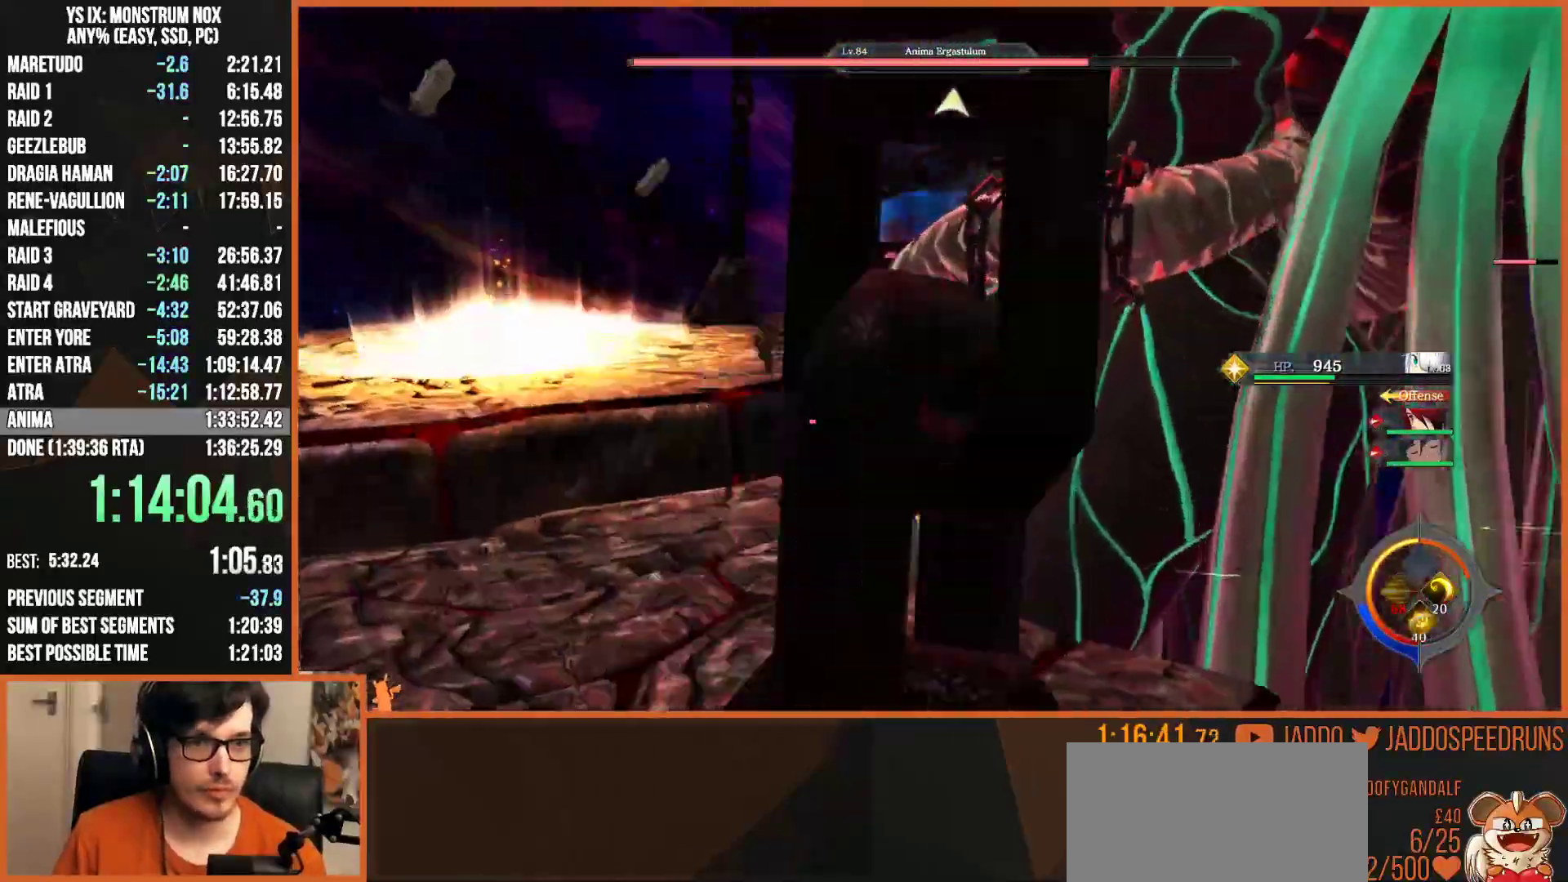
{"buttons": ["L2"], "left_stick": "up-left", "right_stick": "right", "button_events": [[183, "CIRCLE", "up"]]}
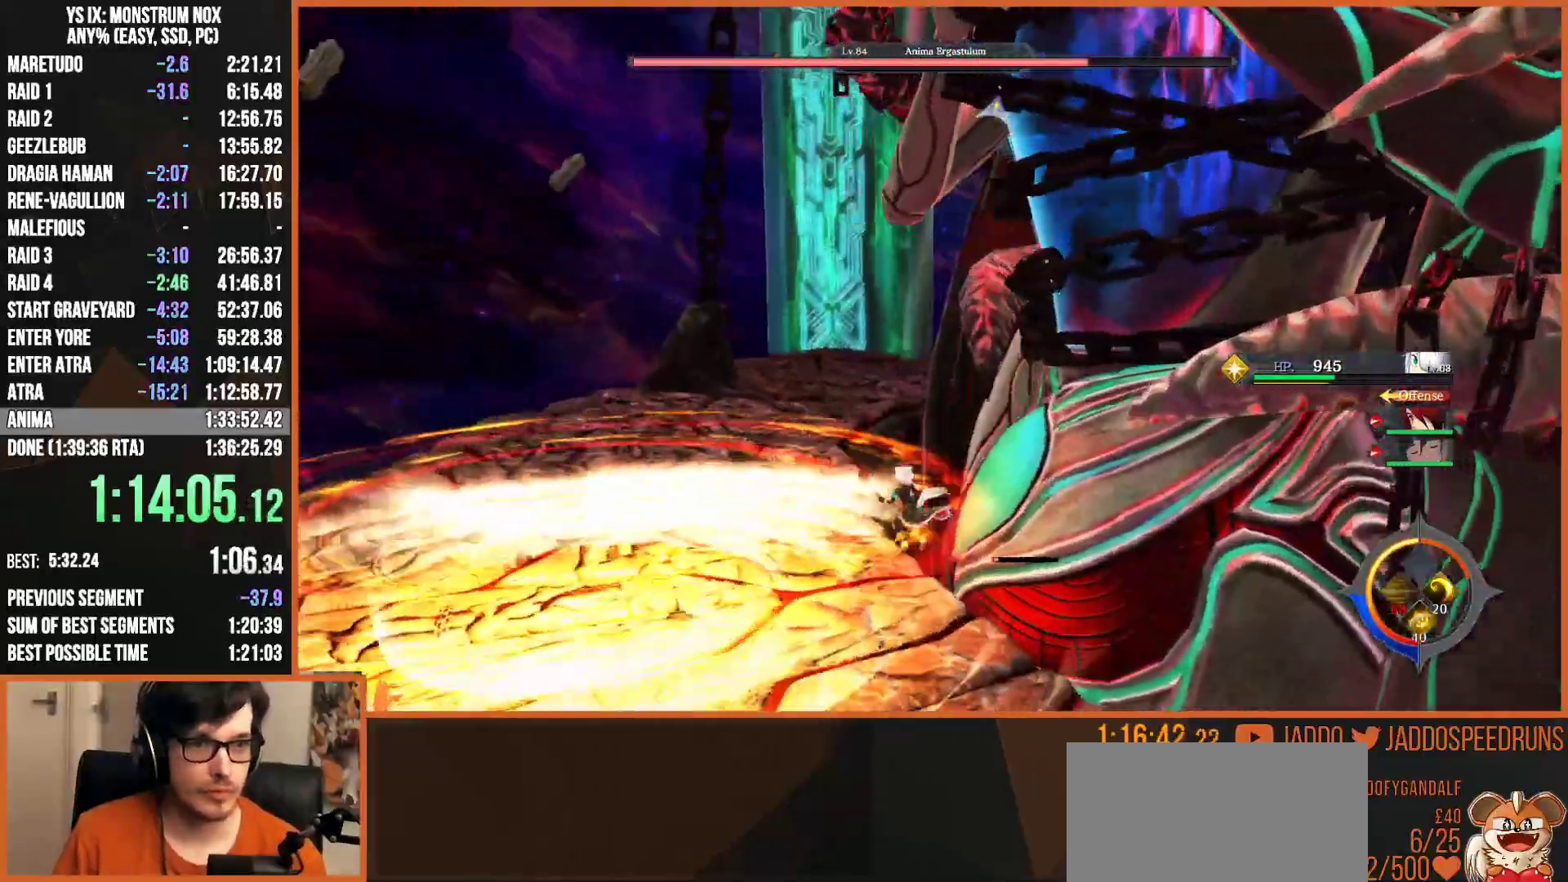
{"buttons": [], "left_stick": "down", "right_stick": "right", "button_events": [[100, "L2", "up"]]}
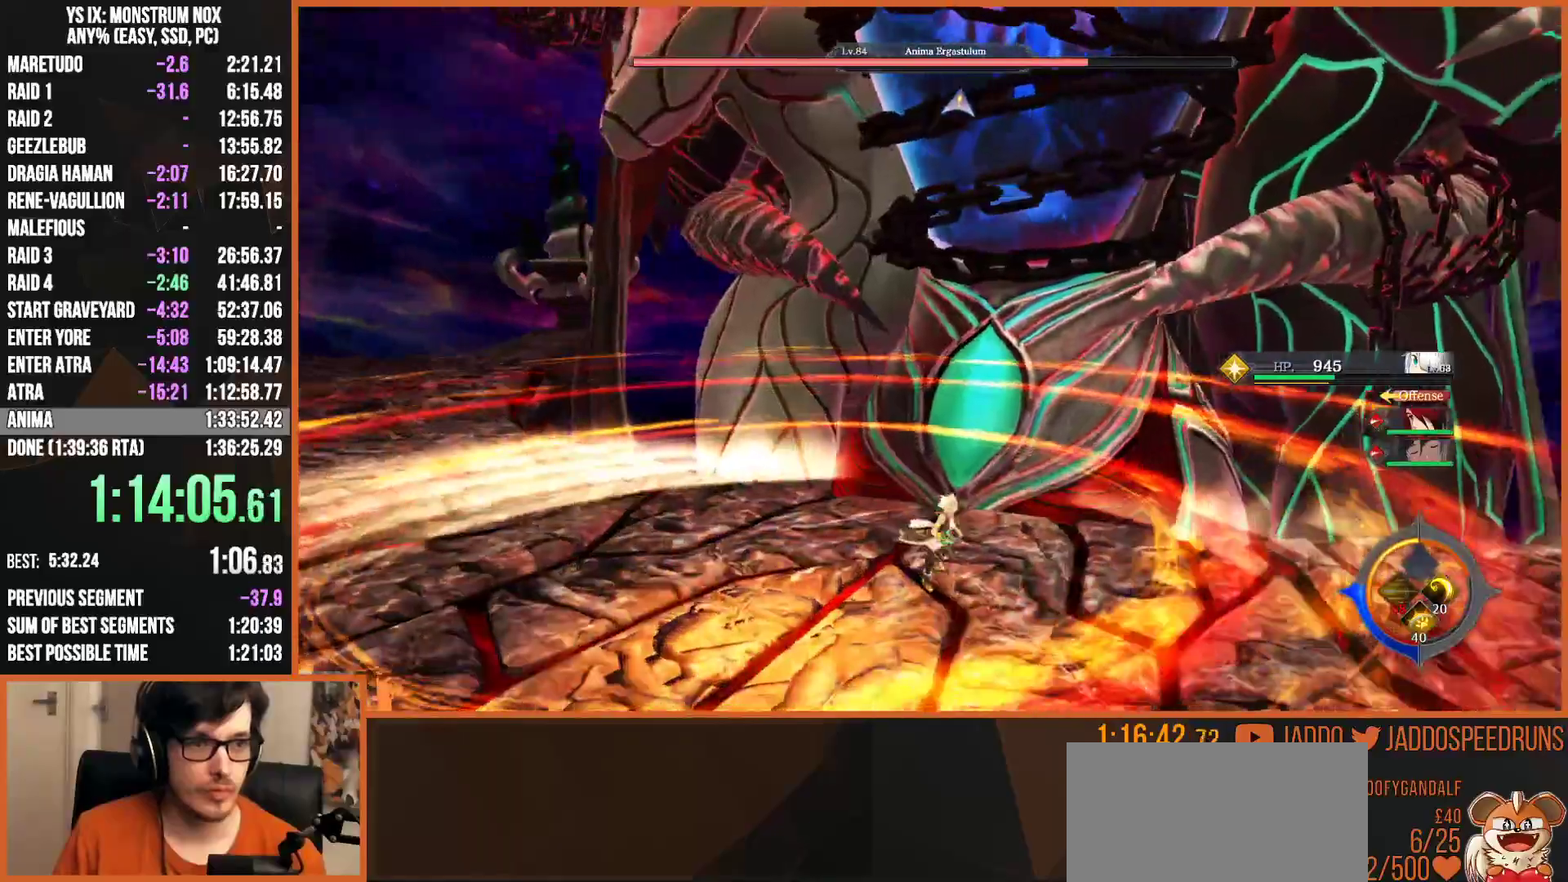
{"buttons": ["L2"], "left_stick": "up", "right_stick": "right", "button_events": [[67, "L2", "down"], [233, "CIRCLE", "down"], [300, "CIRCLE", "up"], [383, "CIRCLE", "down"], [433, "CIRCLE", "up"]]}
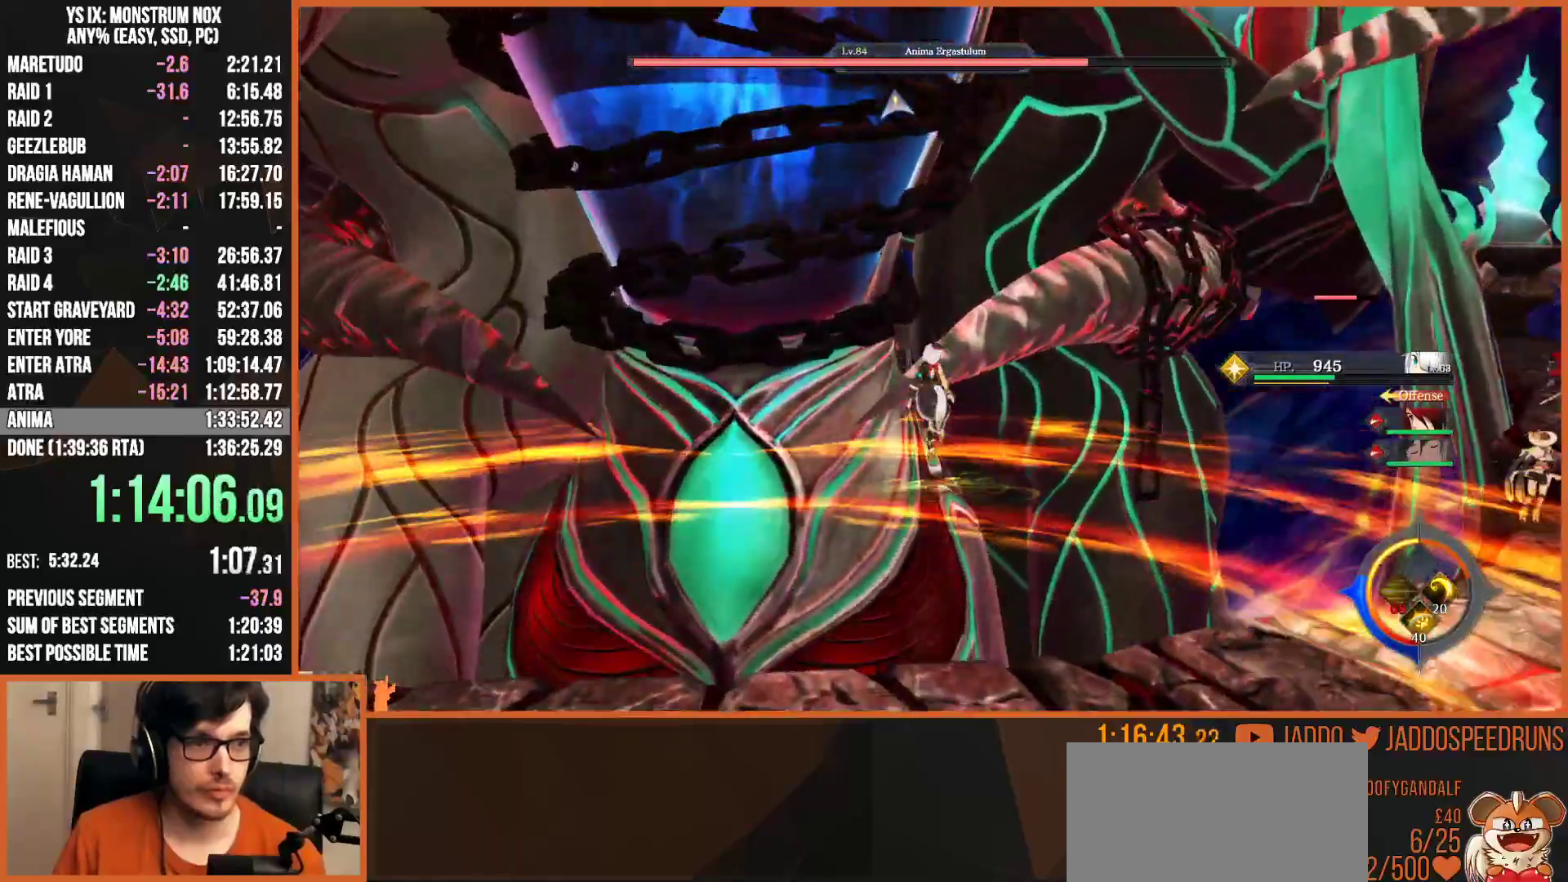
{"buttons": ["L2"], "left_stick": "up-right", "right_stick": "right", "button_events": [[50, "SQUARE", "down"], [133, "SQUARE", "up"], [183, "SQUARE", "down"], [283, "SQUARE", "up"], [383, "SQUARE", "down"], [467, "SQUARE", "up"]]}
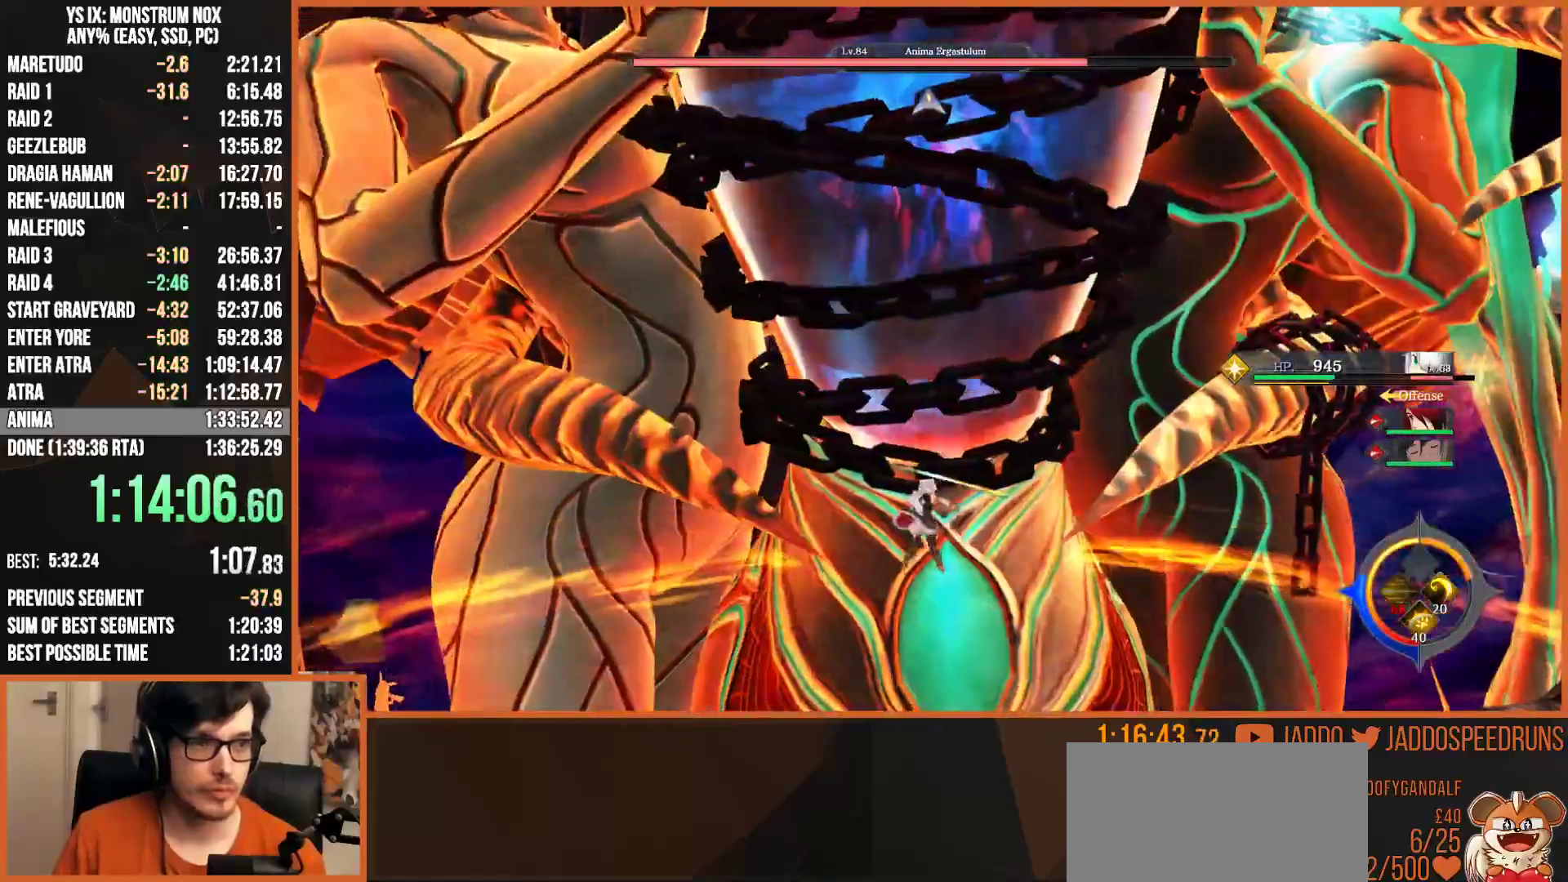
{"buttons": ["CROSS", "L2", "R2"], "left_stick": "up", "right_stick": "right", "button_events": [[217, "TRIANGLE", "down"], [317, "TRIANGLE", "up"], [417, "R2", "down"], [483, "CROSS", "down"]]}
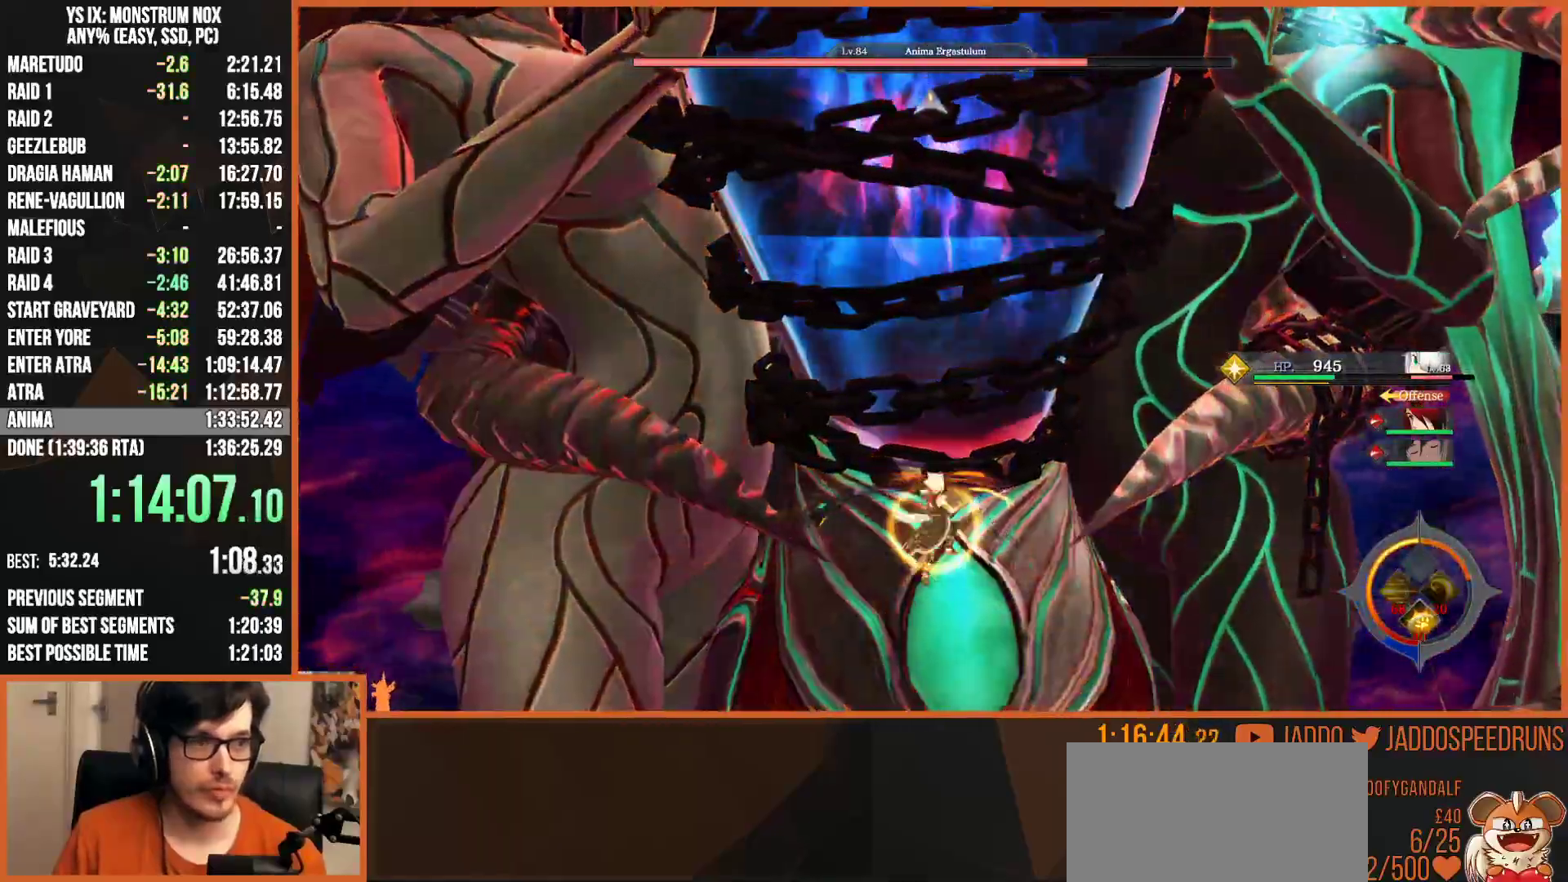
{"buttons": ["L2"], "left_stick": "up", "right_stick": "down-right", "button_events": [[83, "CROSS", "up"], [117, "R2", "up"]]}
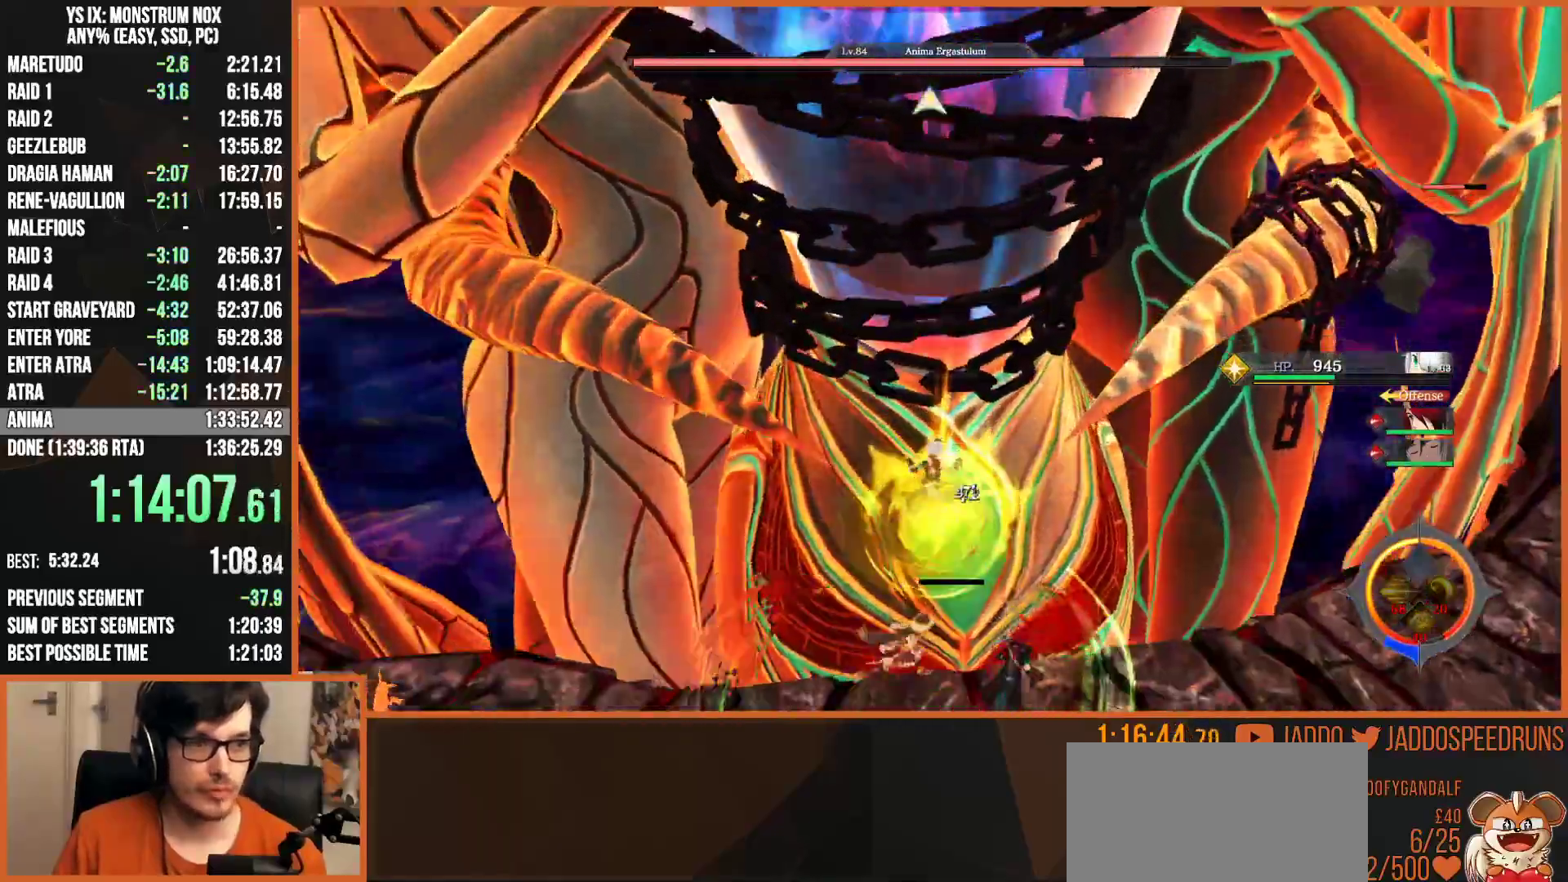
{"buttons": ["L2"], "left_stick": "up-right", "right_stick": "center", "button_events": [[317, "L2", "up"], [433, "L2", "down"], [433, "TRIANGLE", "down"], [500, "TRIANGLE", "up"]]}